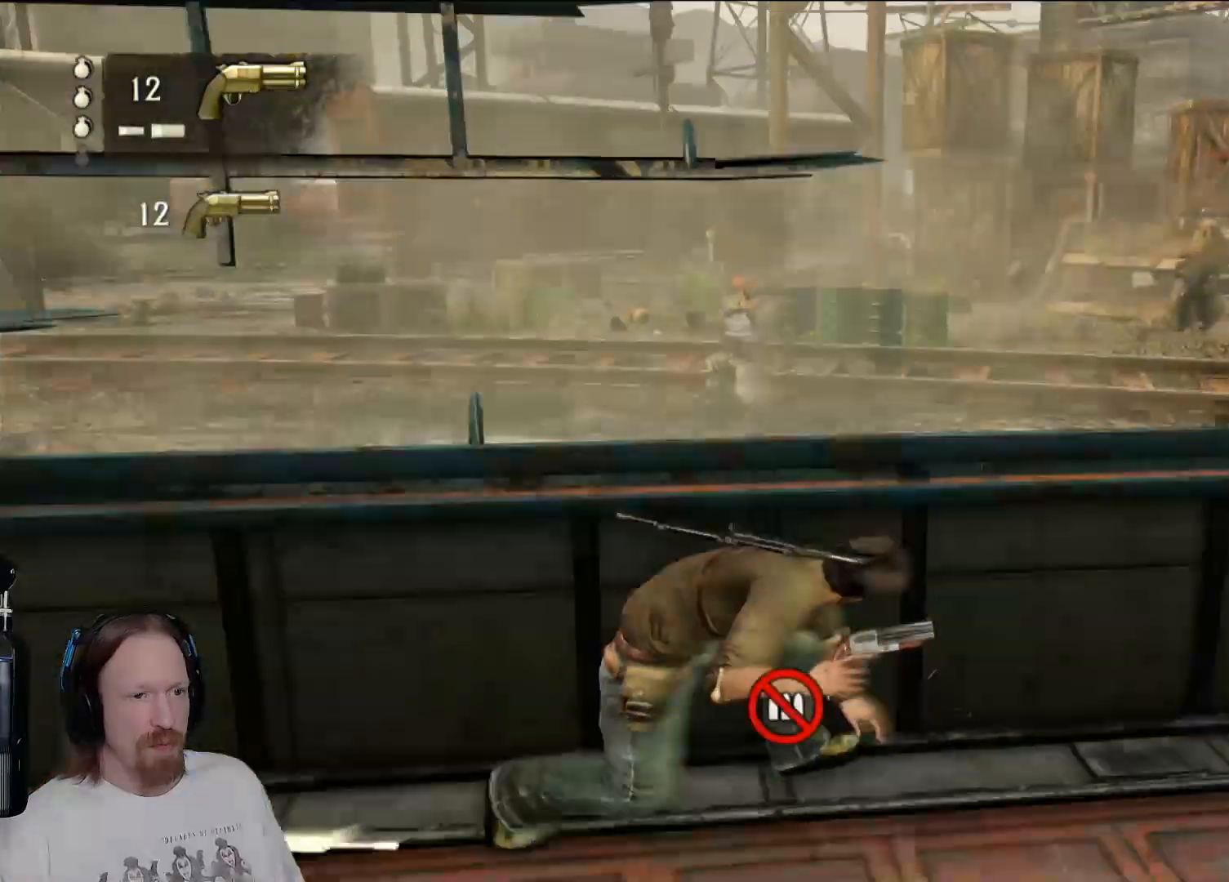
Gameplay with a controller (PlayStation layout); each line is a JSON object with the inputs held at the frame after it (dt_ms = milliseconds from this image to that frame). "events" lists button and stick changes between this image and that frame as [ms after this image, input, new state], when the widget could be followed in between.
{"dt_ms": 500, "buttons": [], "left_stick": "center", "right_stick": "up-left", "events": [[117, "right_stick", "center"], [183, "left_stick", "center"], [400, "right_stick", "up-left"]]}
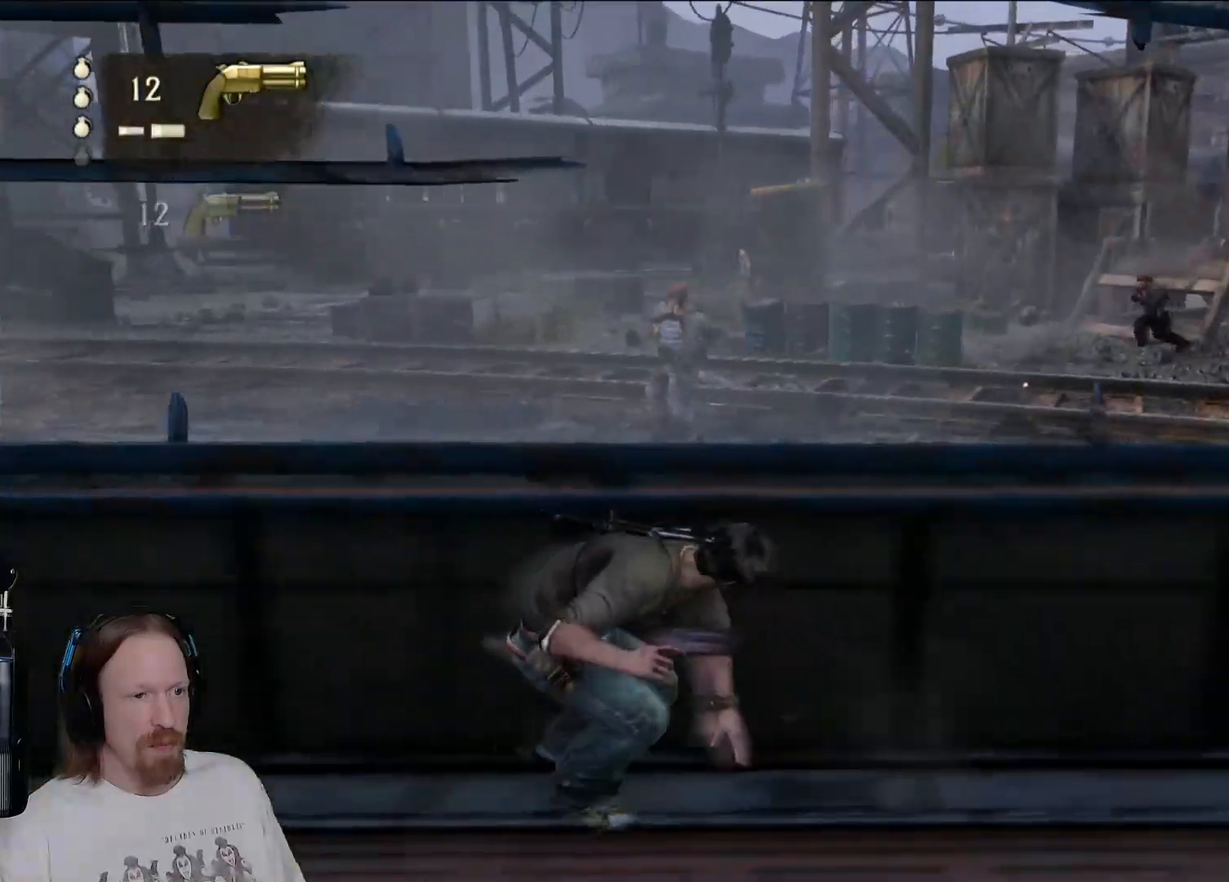
{"dt_ms": 500, "buttons": [], "left_stick": "center", "right_stick": "center", "events": [[50, "right_stick", "center"], [367, "right_stick", "left"], [467, "right_stick", "center"]]}
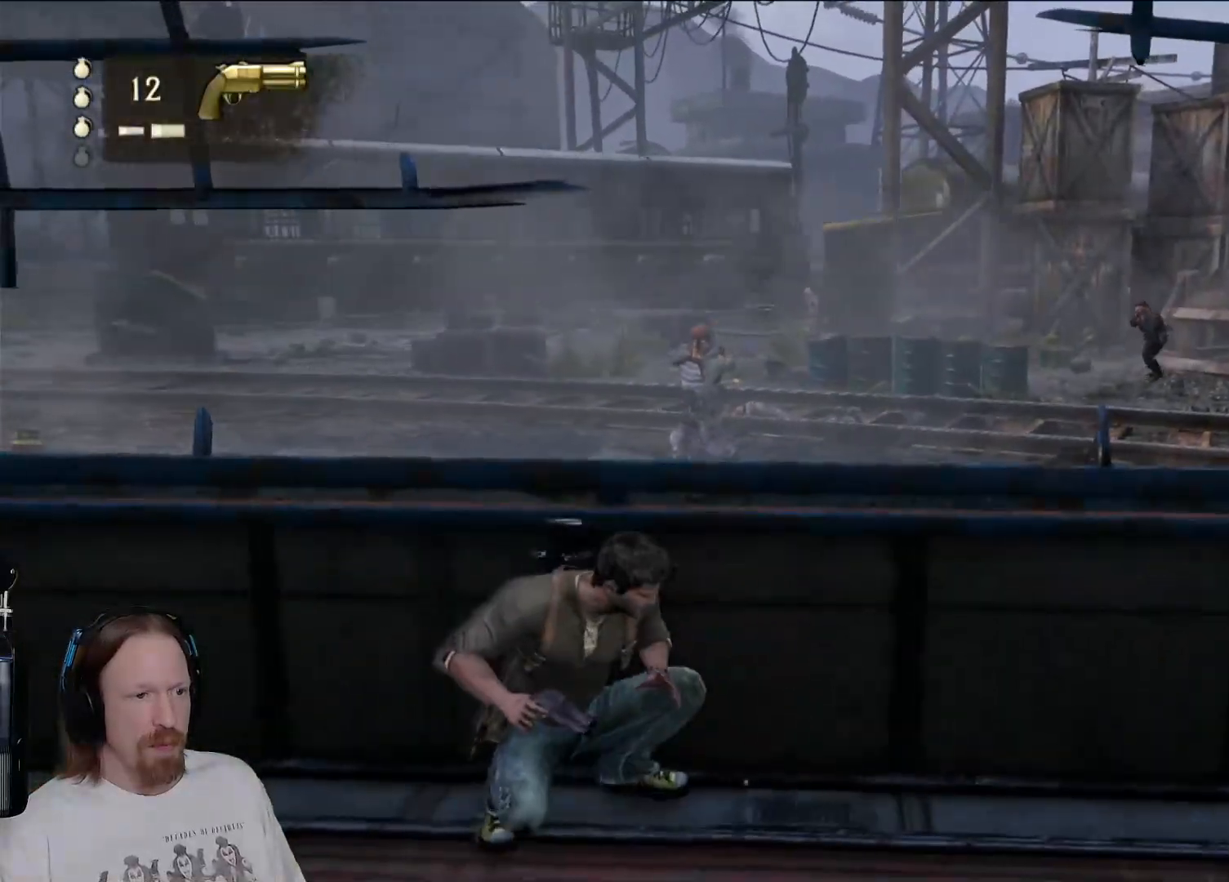
{"dt_ms": 500, "buttons": [], "left_stick": "center", "right_stick": "center", "events": [[200, "right_stick", "down-left"], [317, "right_stick", "center"]]}
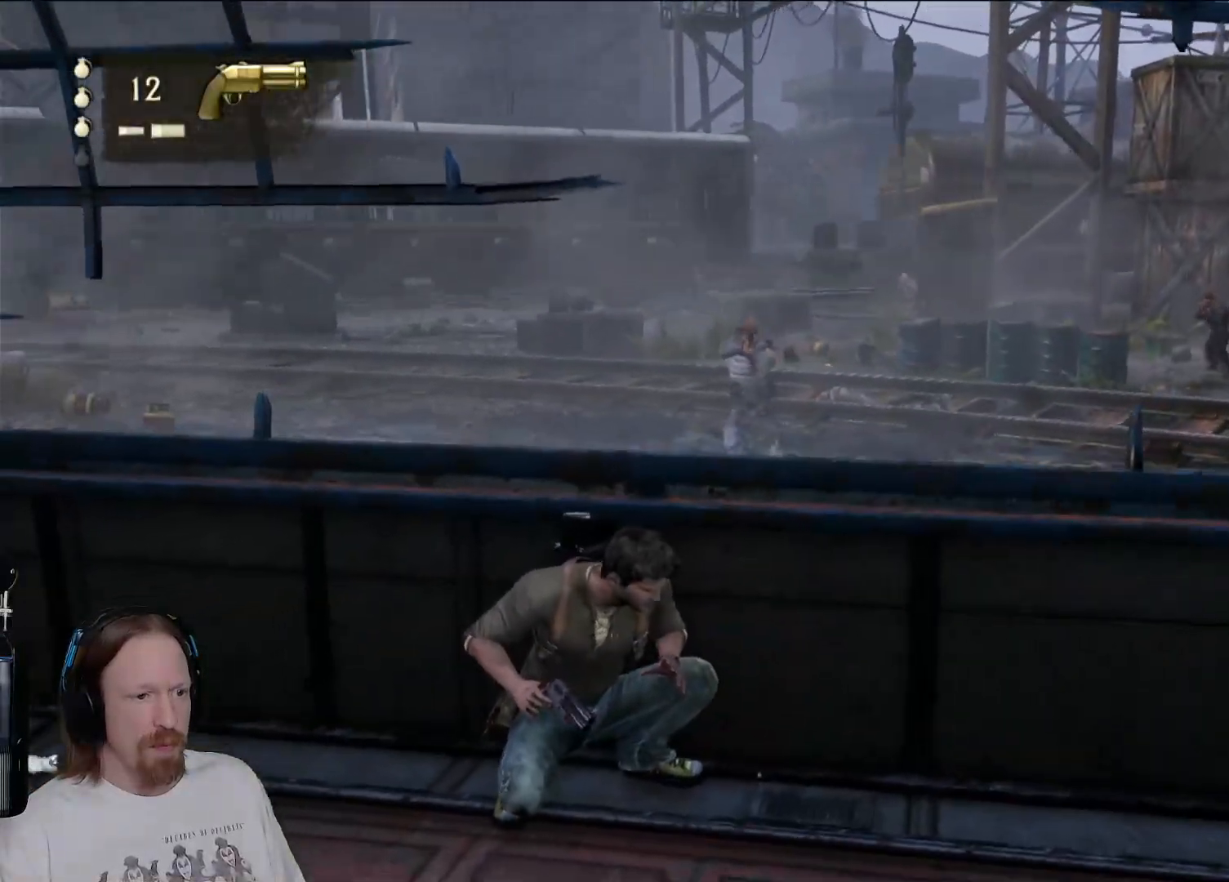
{"dt_ms": 500, "buttons": ["L2"], "left_stick": "center", "right_stick": "center", "events": [[400, "L2", "down"]]}
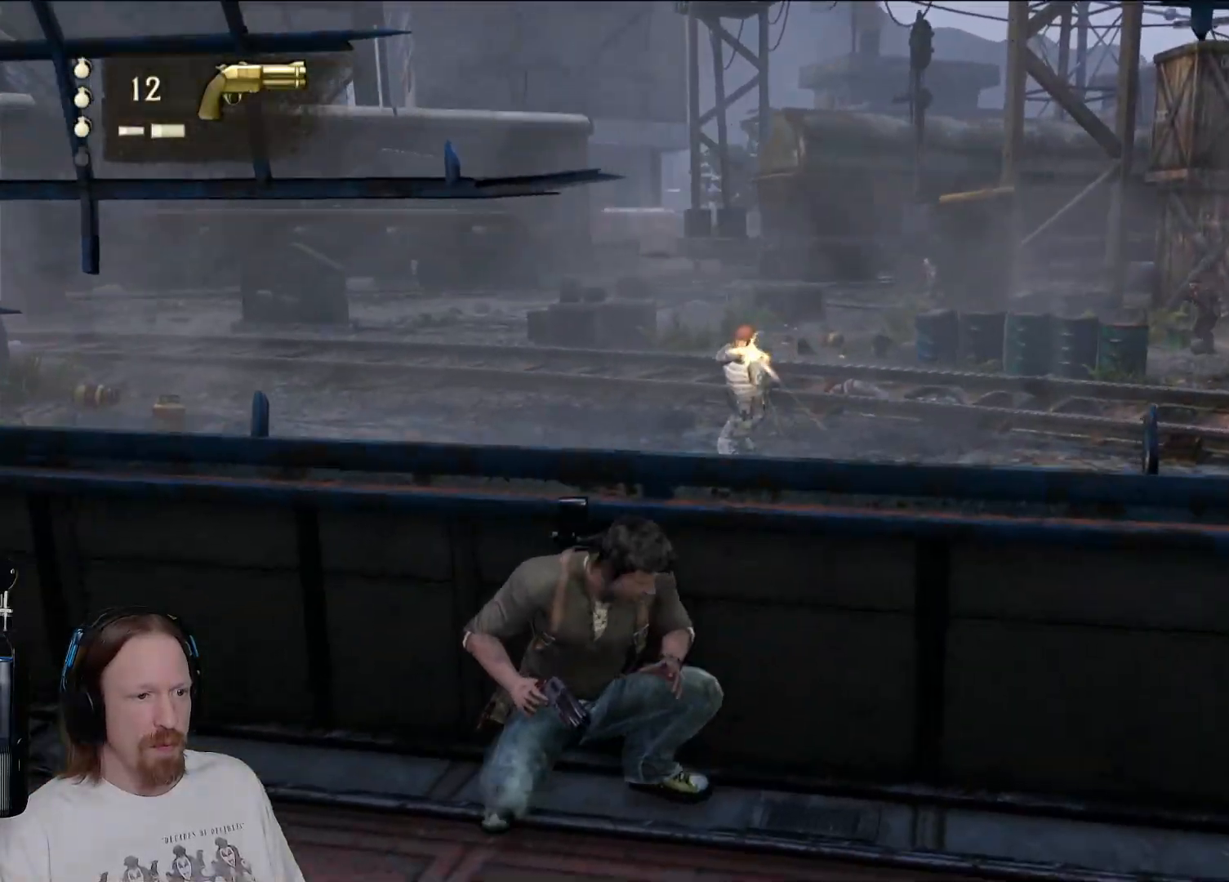
{"dt_ms": 500, "buttons": [], "left_stick": "center", "right_stick": "center", "events": [[183, "DPAD_LEFT", "down"], [200, "DPAD_LEFT", "up"], [217, "R2", "down"], [400, "R2", "up"], [483, "L2", "up"]]}
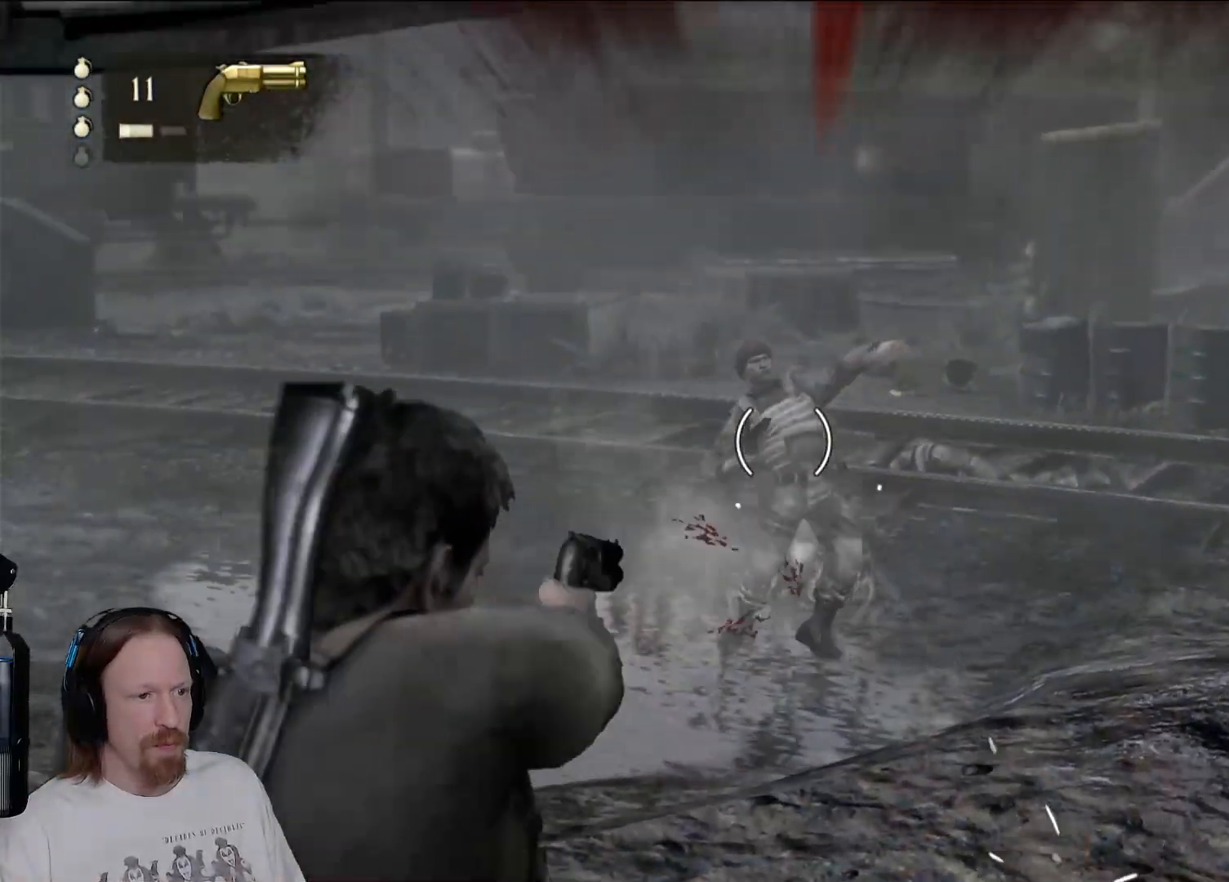
{"dt_ms": 500, "buttons": [], "left_stick": "right", "right_stick": "down-right", "events": [[433, "right_stick", "down-right"], [500, "left_stick", "right"]]}
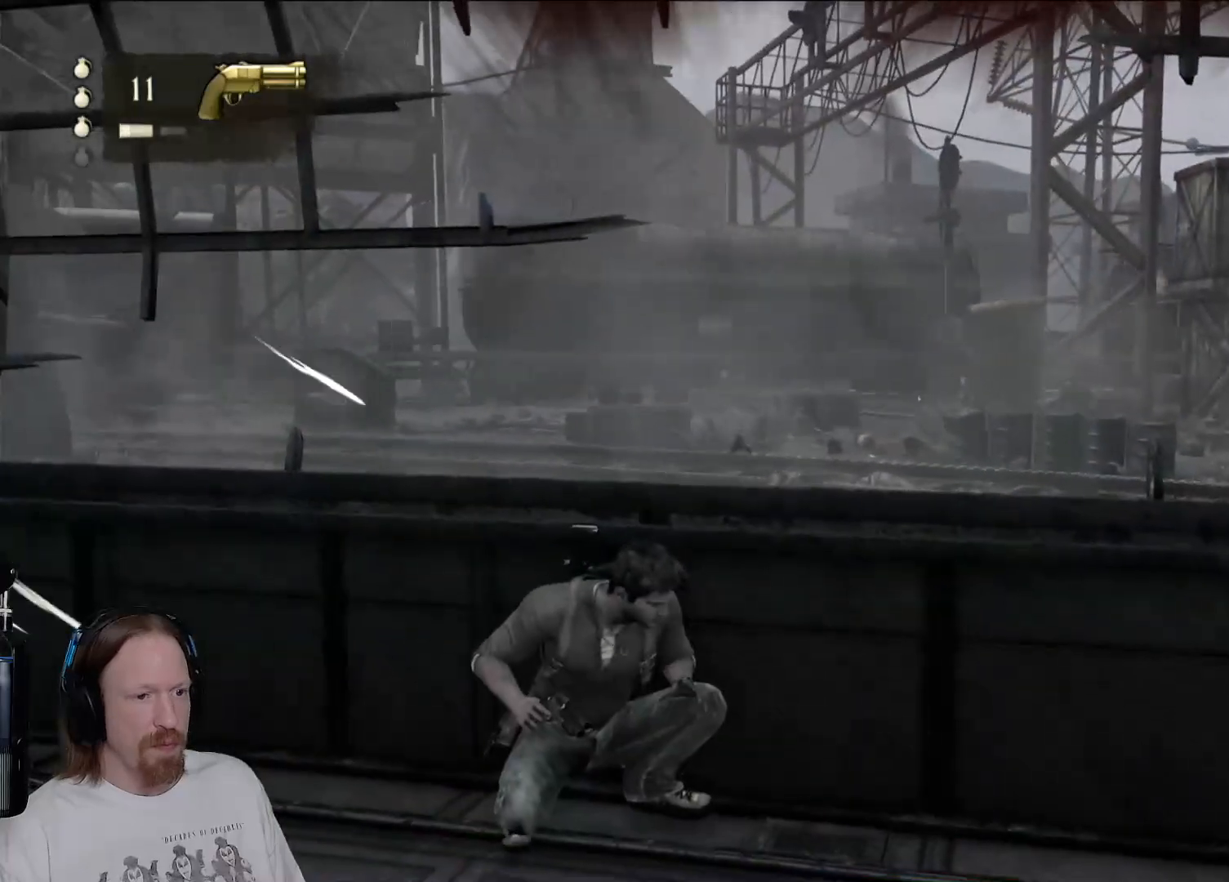
{"dt_ms": 500, "buttons": [], "left_stick": "right", "right_stick": "right", "events": [[167, "right_stick", "center"], [217, "right_stick", "right"]]}
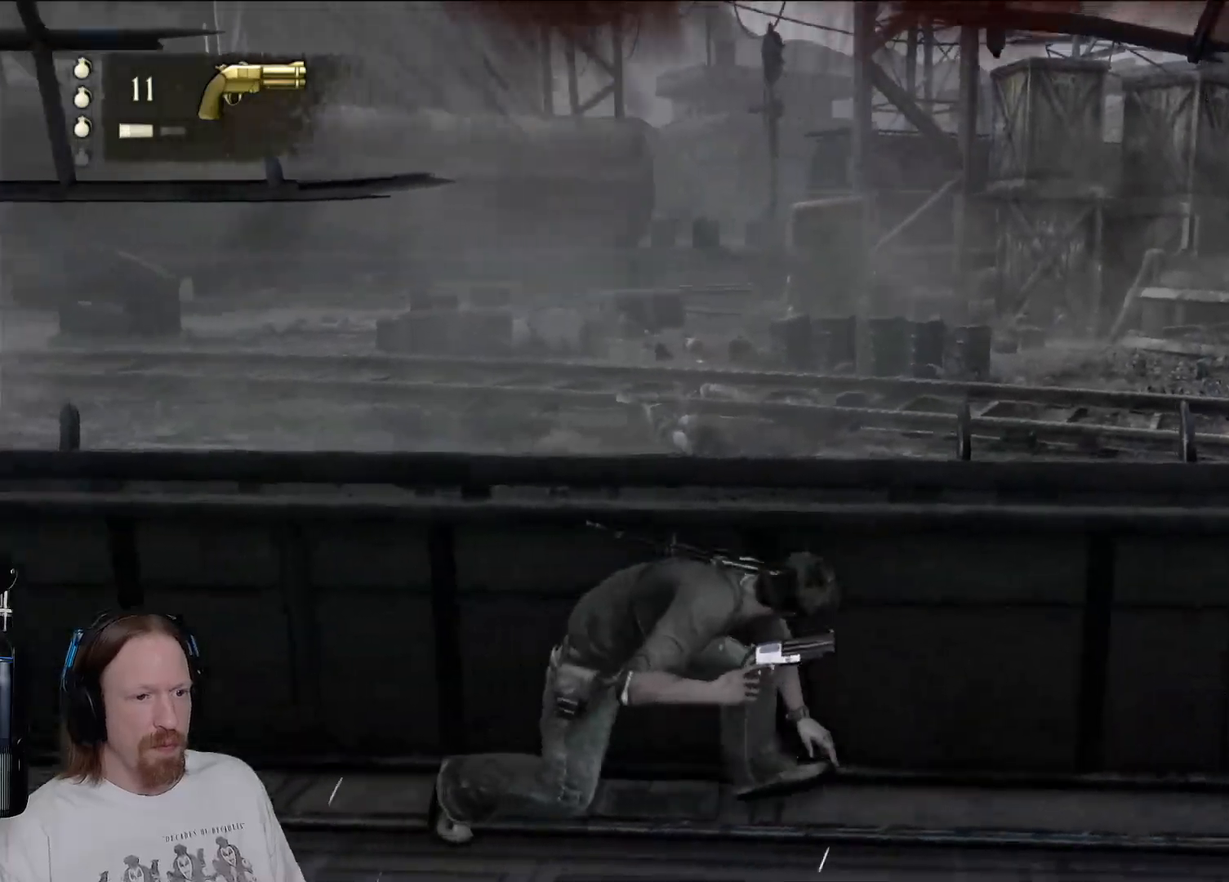
{"dt_ms": 1000, "buttons": [], "left_stick": "right", "right_stick": "right", "events": [[67, "right_stick", "center"], [150, "R1", "down"], [217, "R2", "down"], [300, "R1", "up"], [300, "R2", "up"], [467, "R1", "down"], [517, "R1", "up"], [683, "right_stick", "right"]]}
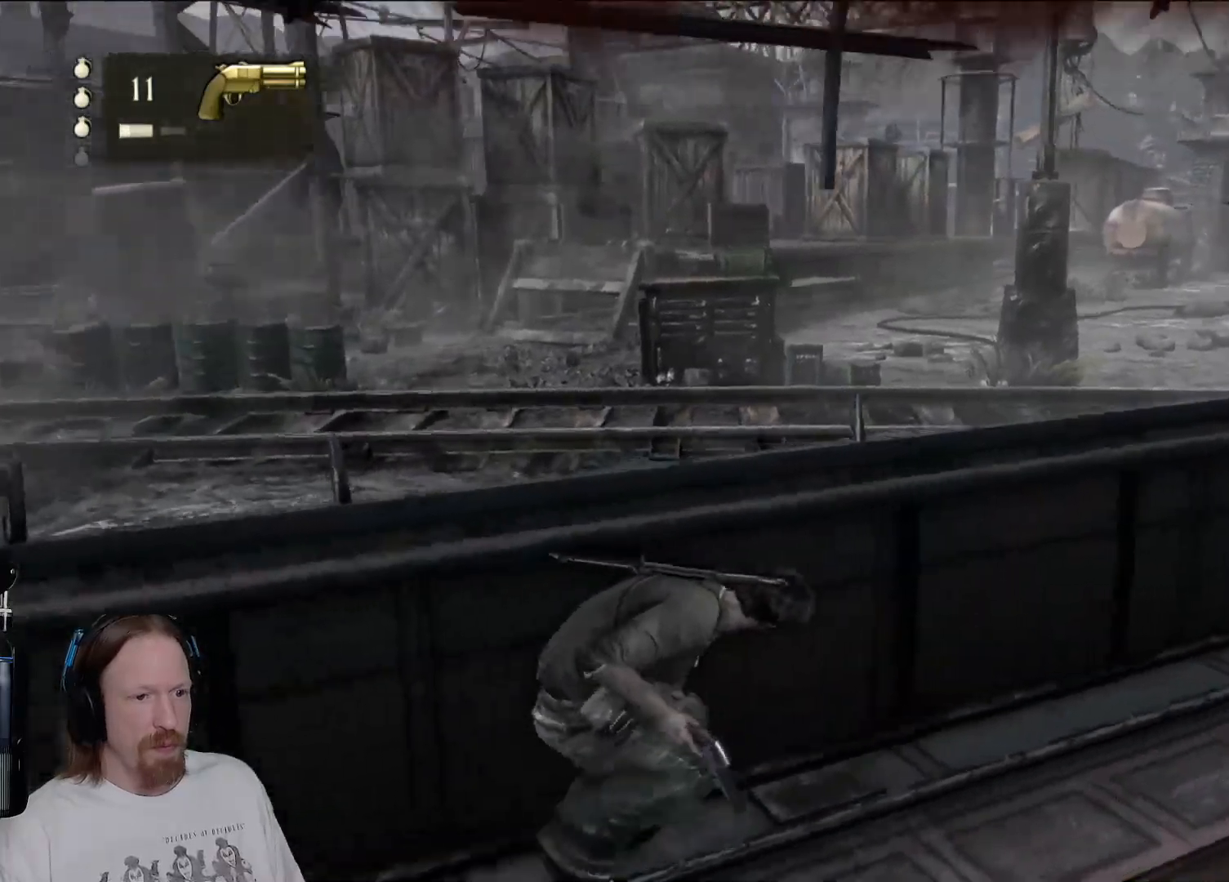
{"dt_ms": 500, "buttons": [], "left_stick": "up", "right_stick": "right", "events": [[33, "left_stick", "up-right"], [100, "right_stick", "center"], [283, "right_stick", "right"], [500, "left_stick", "up"]]}
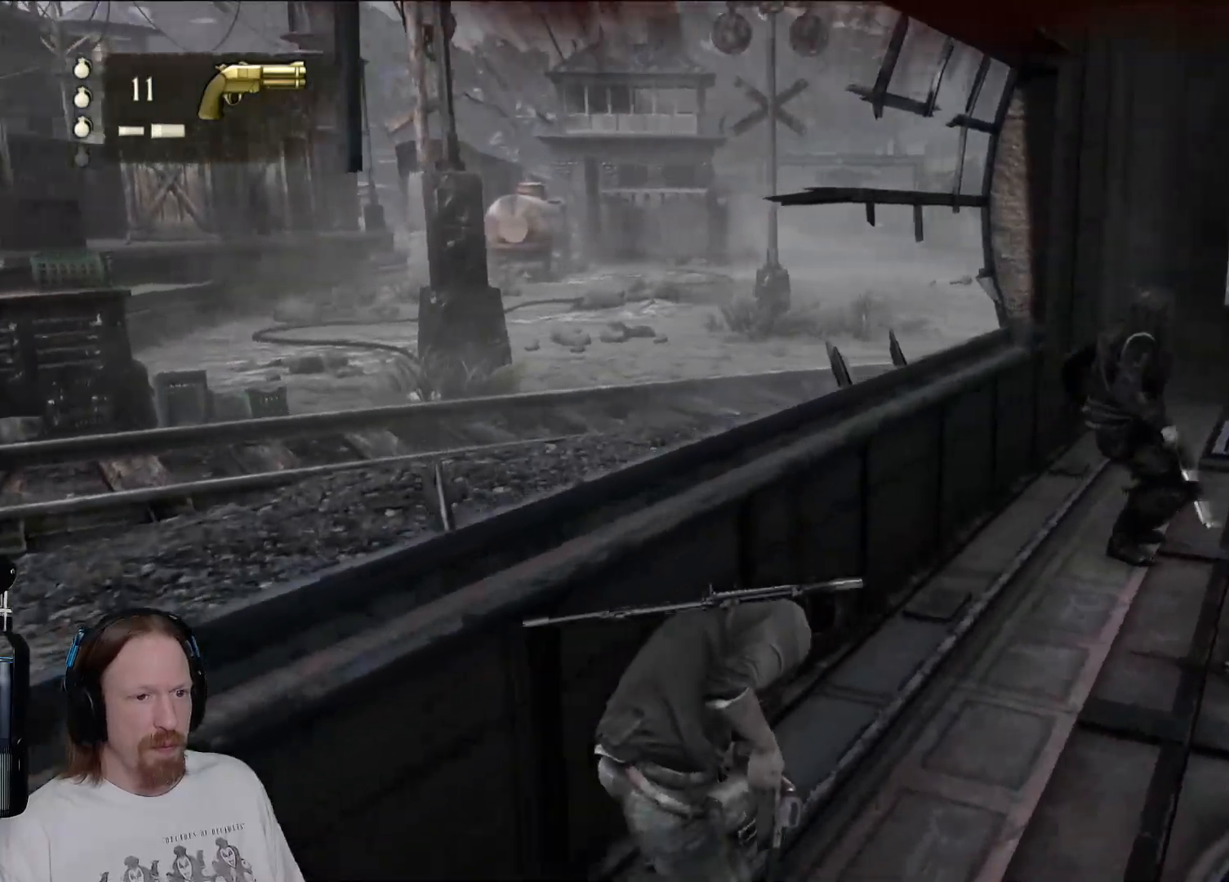
{"dt_ms": 500, "buttons": ["R2"], "left_stick": "up", "right_stick": "center", "events": [[17, "right_stick", "up-right"], [217, "R2", "down"], [317, "right_stick", "center"], [367, "R2", "up"], [467, "R2", "down"]]}
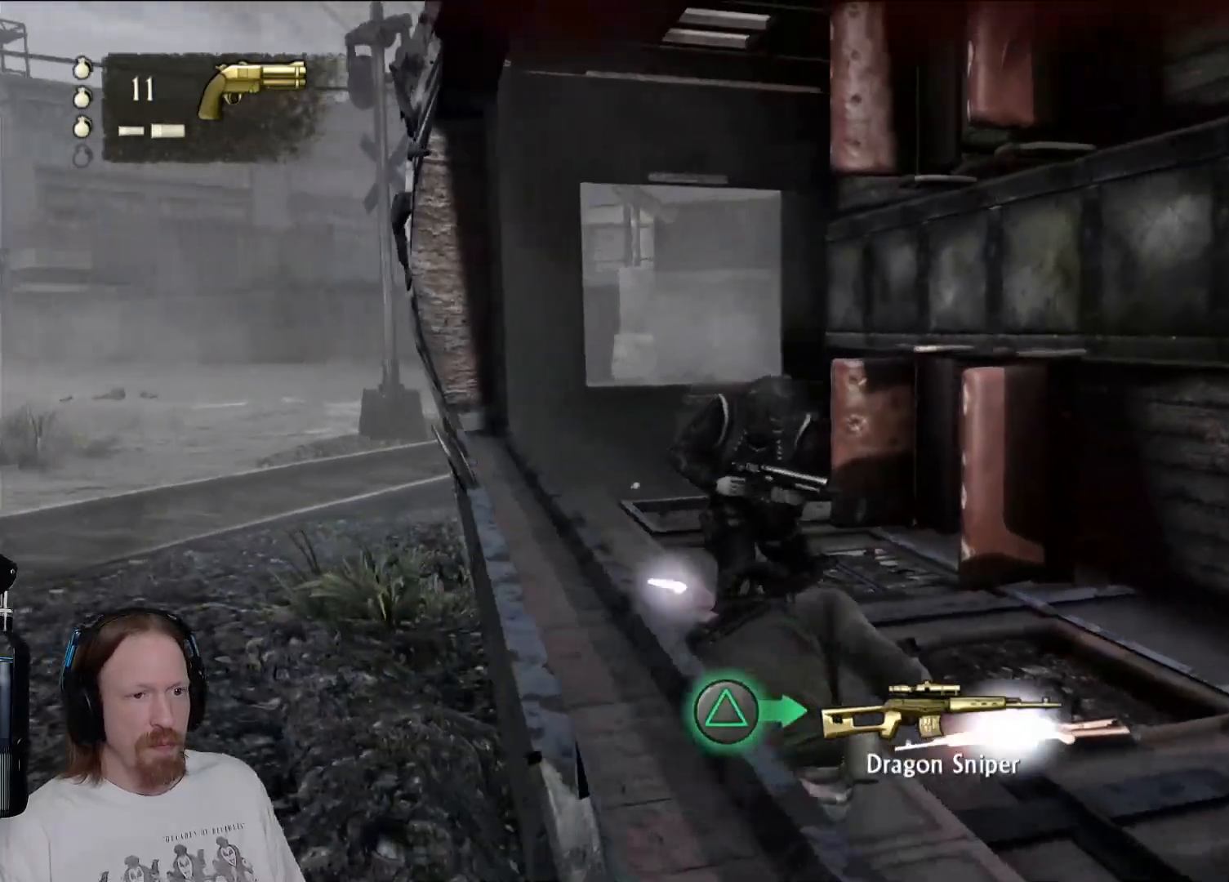
{"dt_ms": 500, "buttons": ["R2"], "left_stick": "center", "right_stick": "center", "events": [[33, "left_stick", "center"], [83, "R2", "up"], [167, "R2", "down"], [200, "right_stick", "up-left"], [317, "R2", "up"], [350, "right_stick", "center"], [383, "R2", "down"]]}
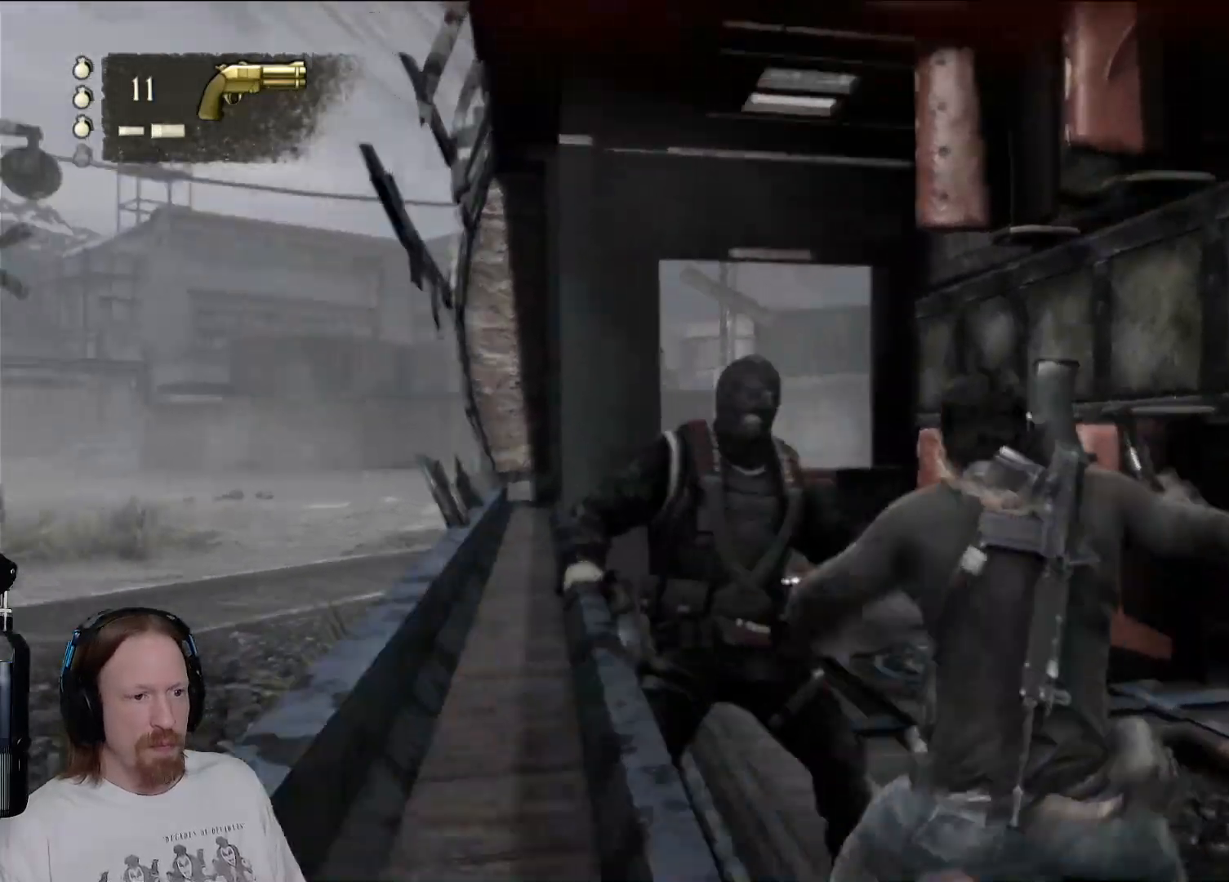
{"dt_ms": 500, "buttons": [], "left_stick": "up", "right_stick": "center", "events": [[17, "R2", "up"], [100, "R2", "down"], [100, "left_stick", "up"], [217, "left_stick", "up-left"], [233, "R2", "up"], [317, "SQUARE", "down"], [433, "SQUARE", "up"], [450, "left_stick", "up"]]}
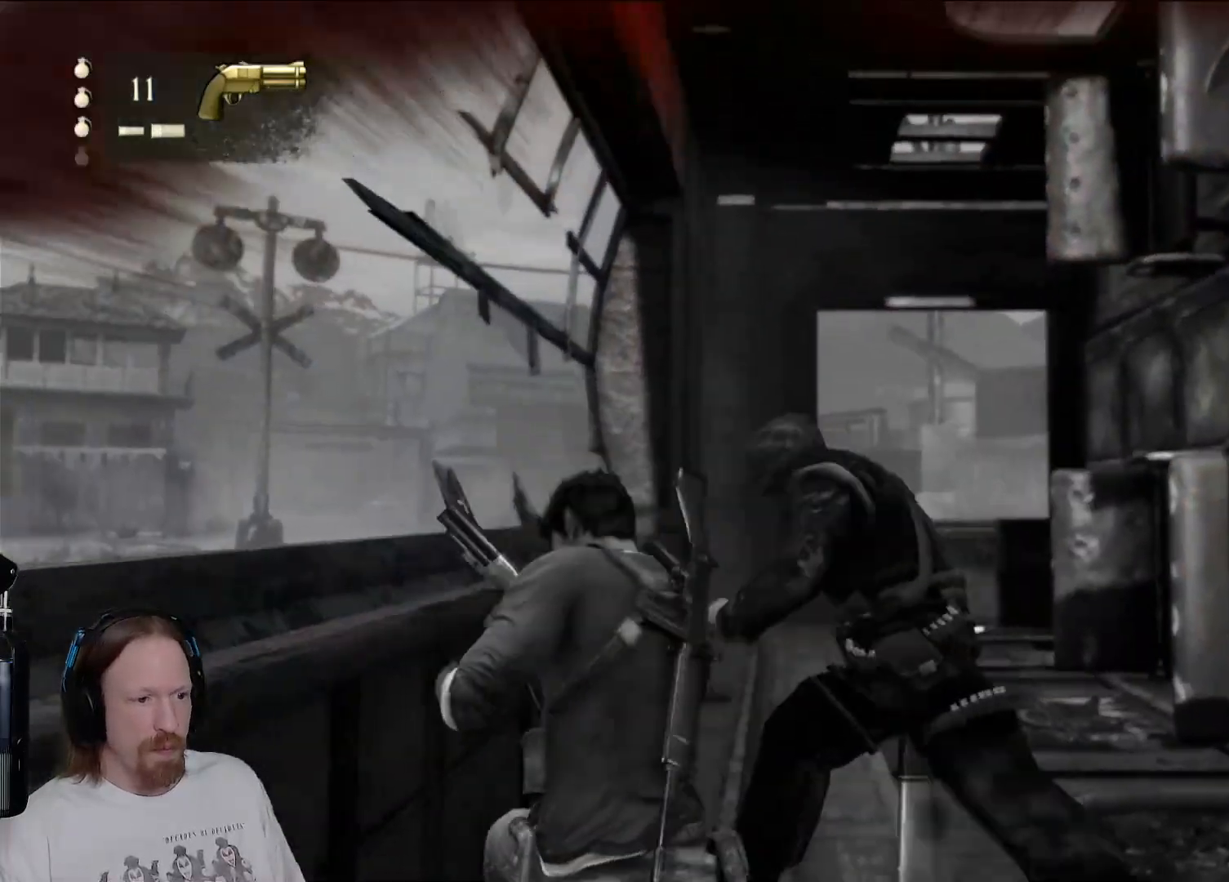
{"dt_ms": 500, "buttons": ["TRIANGLE"], "left_stick": "up", "right_stick": "center", "events": [[233, "TRIANGLE", "down"], [350, "TRIANGLE", "up"], [417, "TRIANGLE", "down"]]}
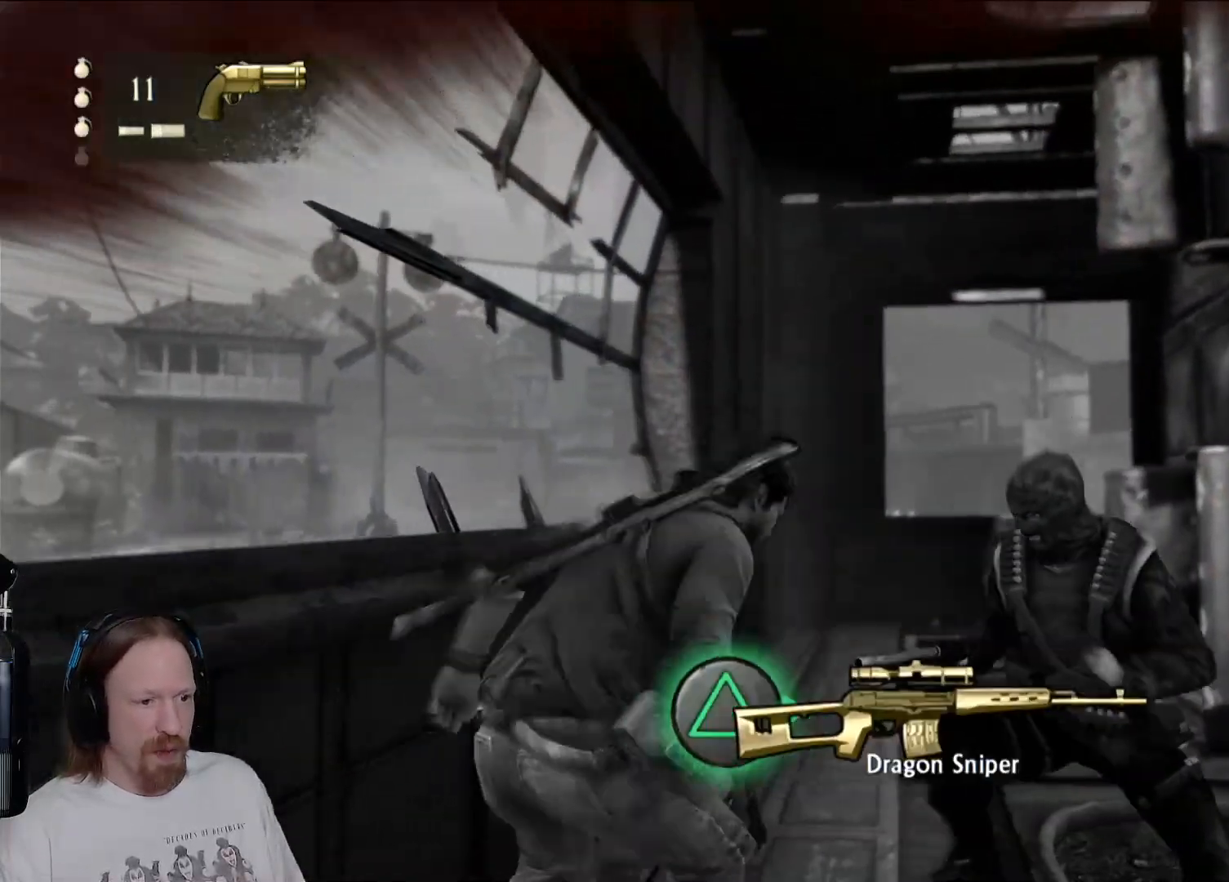
{"dt_ms": 500, "buttons": ["TRIANGLE"], "left_stick": "up-right", "right_stick": "center"}
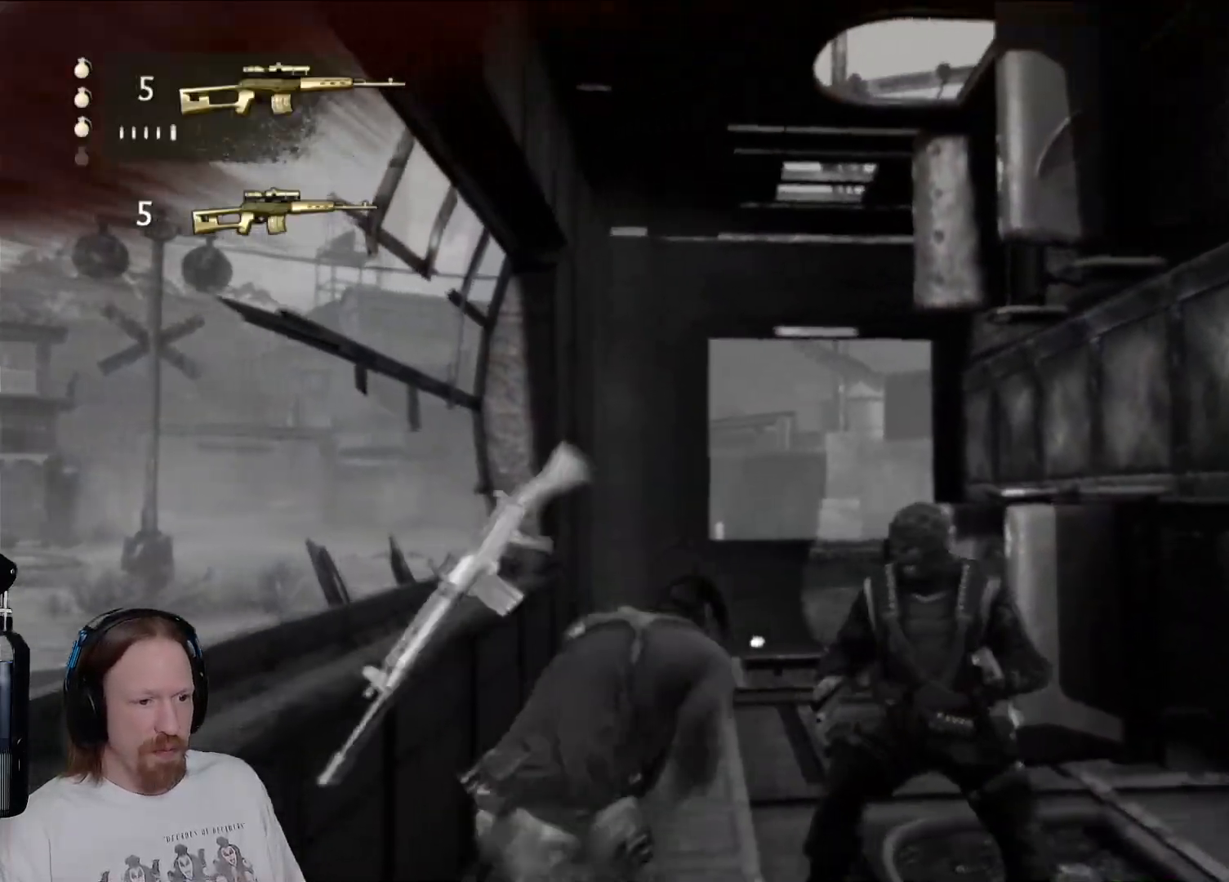
{"dt_ms": 500, "buttons": ["SQUARE"], "left_stick": "center", "right_stick": "center", "events": [[17, "TRIANGLE", "up"], [83, "SQUARE", "down"], [100, "left_stick", "up"], [200, "SQUARE", "up"], [267, "SQUARE", "down"], [300, "left_stick", "center"], [383, "SQUARE", "up"], [450, "SQUARE", "down"]]}
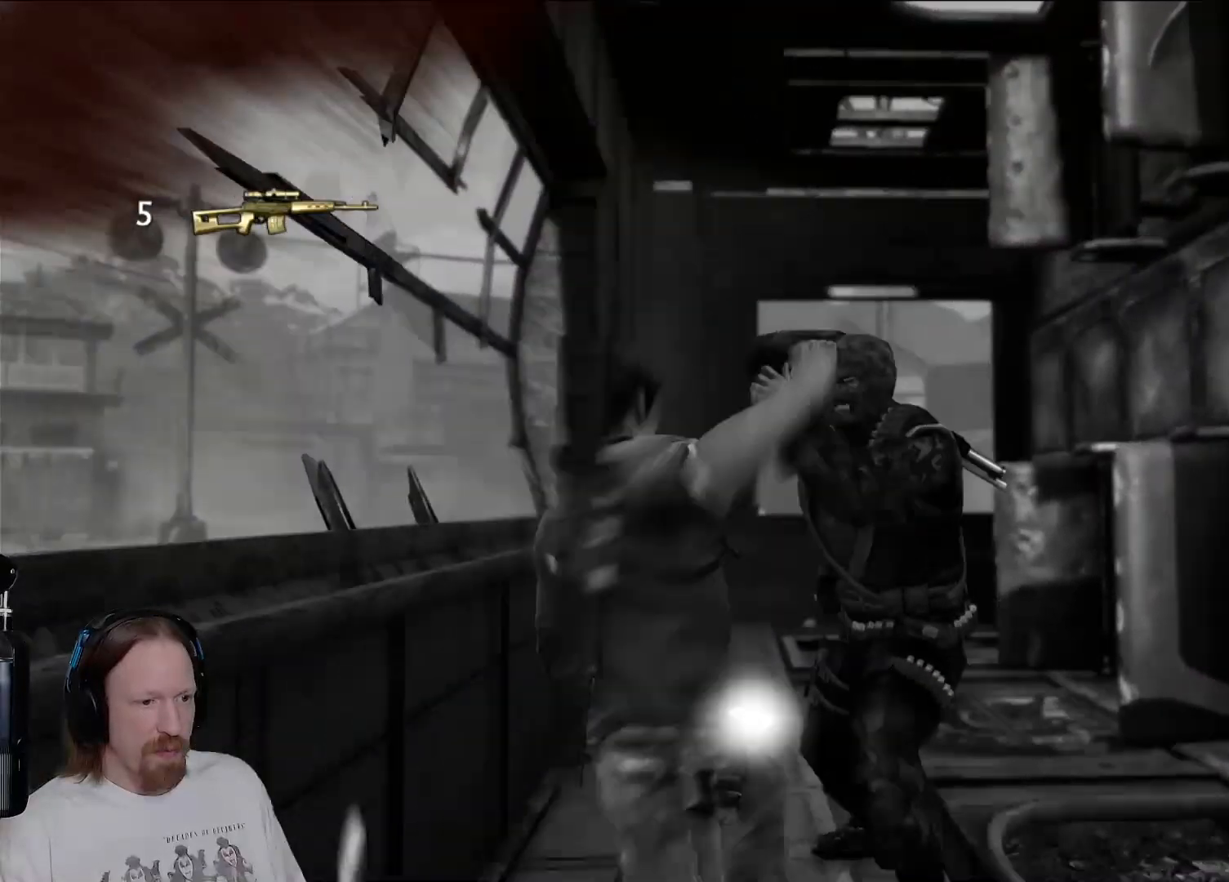
{"dt_ms": 500, "buttons": ["SQUARE"], "left_stick": "center", "right_stick": "center", "events": [[50, "SQUARE", "up"], [133, "SQUARE", "down"], [233, "SQUARE", "up"], [317, "SQUARE", "down"], [417, "SQUARE", "up"], [500, "SQUARE", "down"]]}
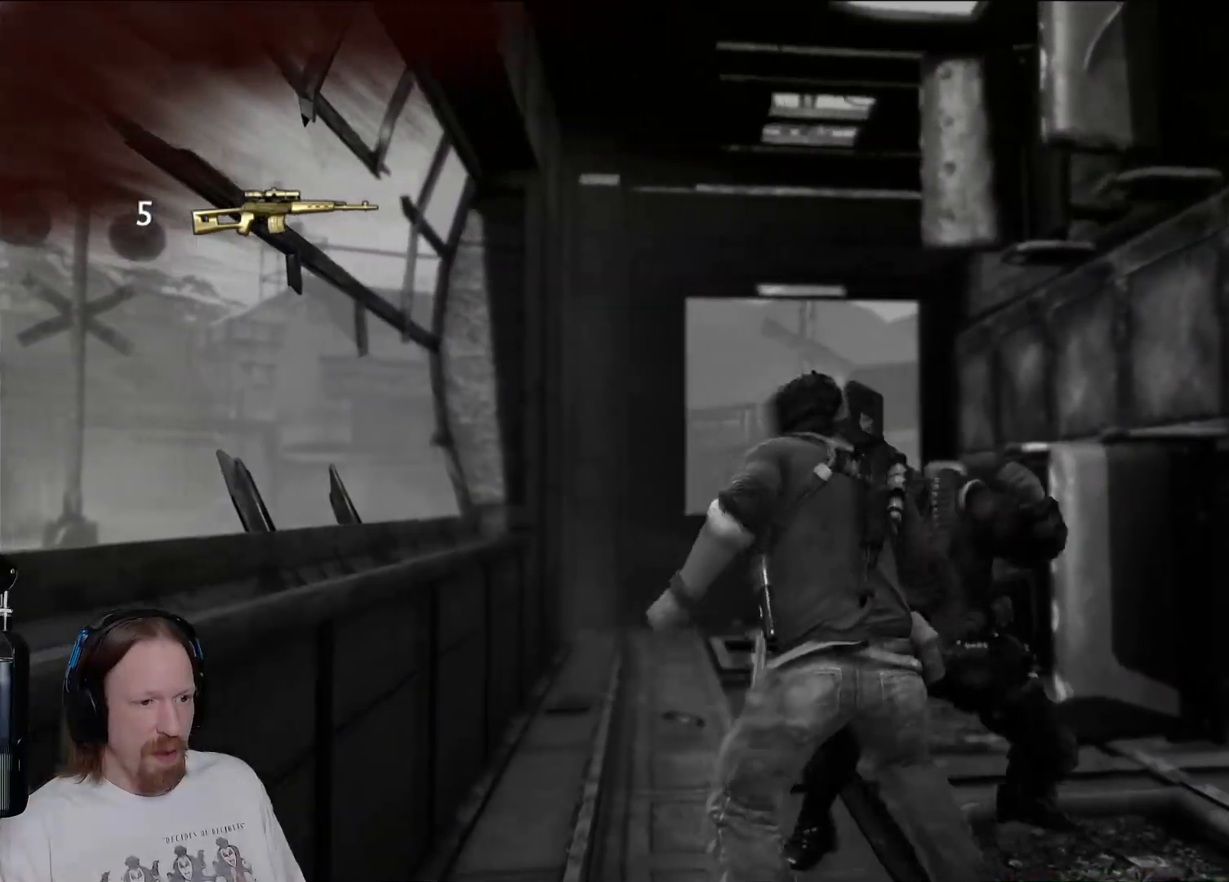
{"dt_ms": 500, "buttons": [], "left_stick": "center", "right_stick": "center", "events": [[100, "SQUARE", "up"], [183, "SQUARE", "down"], [283, "SQUARE", "up"], [367, "SQUARE", "down"], [483, "SQUARE", "up"]]}
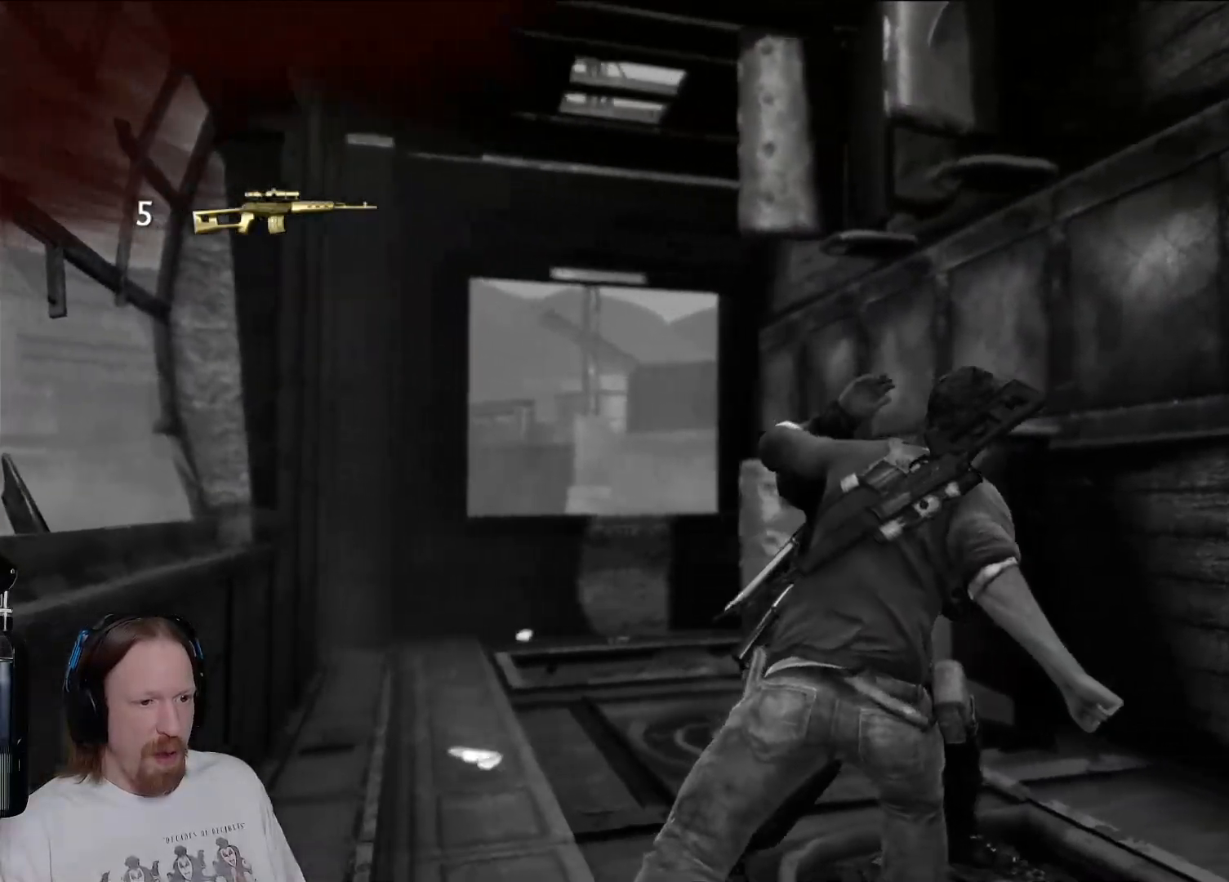
{"dt_ms": 500, "buttons": [], "left_stick": "center", "right_stick": "center", "events": [[50, "SQUARE", "down"], [117, "L2", "down"], [117, "SQUARE", "up"], [183, "TRIANGLE", "down"], [283, "L2", "up"], [300, "TRIANGLE", "up"], [367, "TRIANGLE", "down"], [483, "TRIANGLE", "up"]]}
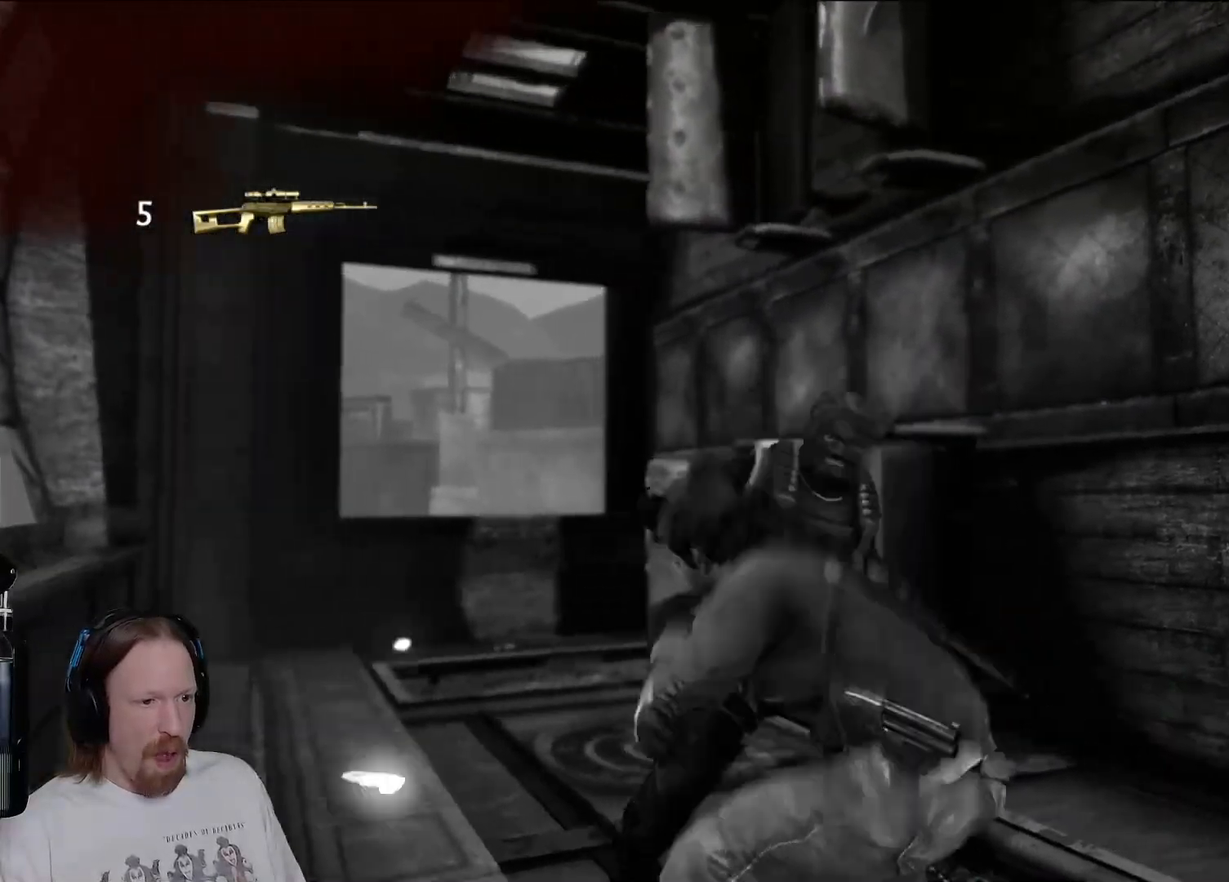
{"dt_ms": 500, "buttons": ["SQUARE"], "left_stick": "center", "right_stick": "center", "events": [[100, "SQUARE", "down"], [233, "SQUARE", "up"], [300, "SQUARE", "down"], [400, "SQUARE", "up"], [483, "SQUARE", "down"]]}
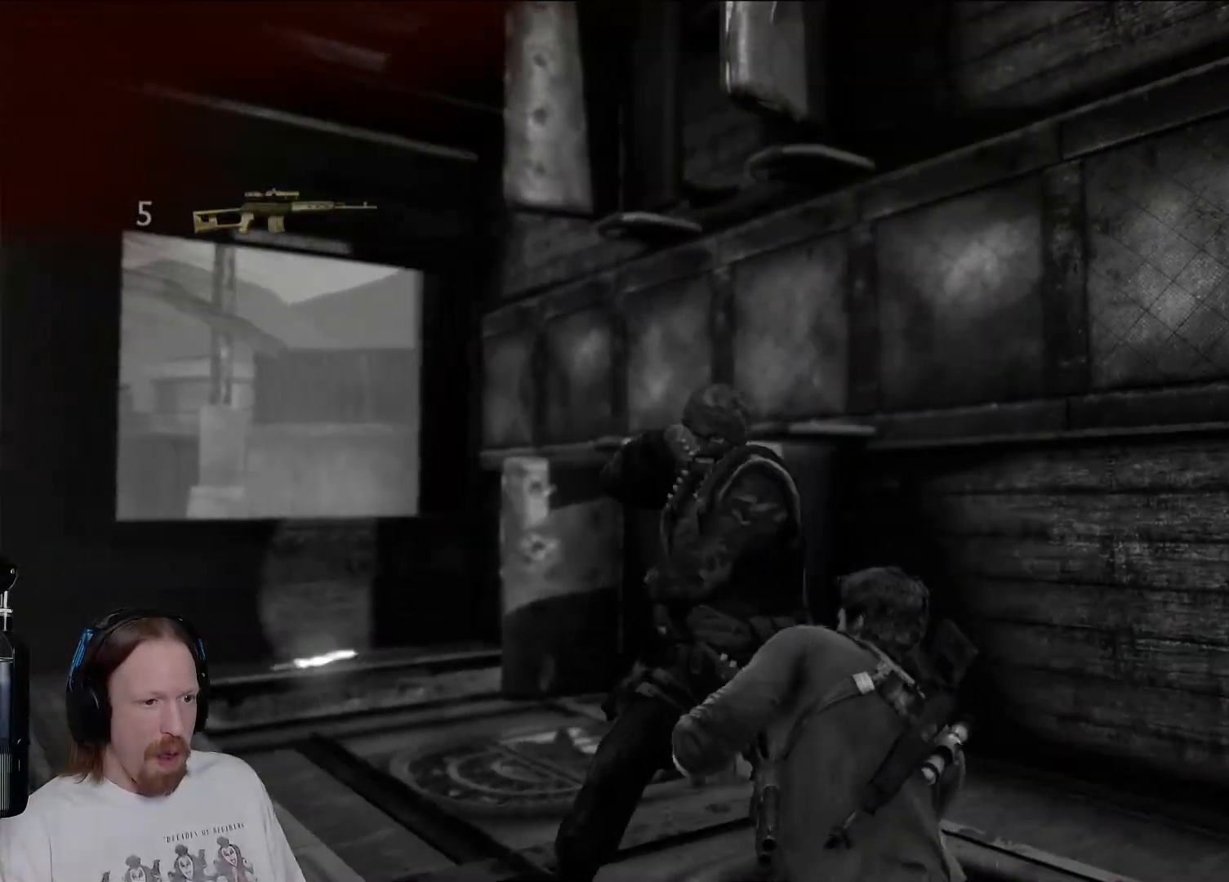
{"dt_ms": 500, "buttons": [], "left_stick": "center", "right_stick": "center", "events": [[83, "SQUARE", "up"], [167, "SQUARE", "down"], [267, "SQUARE", "up"], [350, "SQUARE", "down"], [467, "SQUARE", "up"]]}
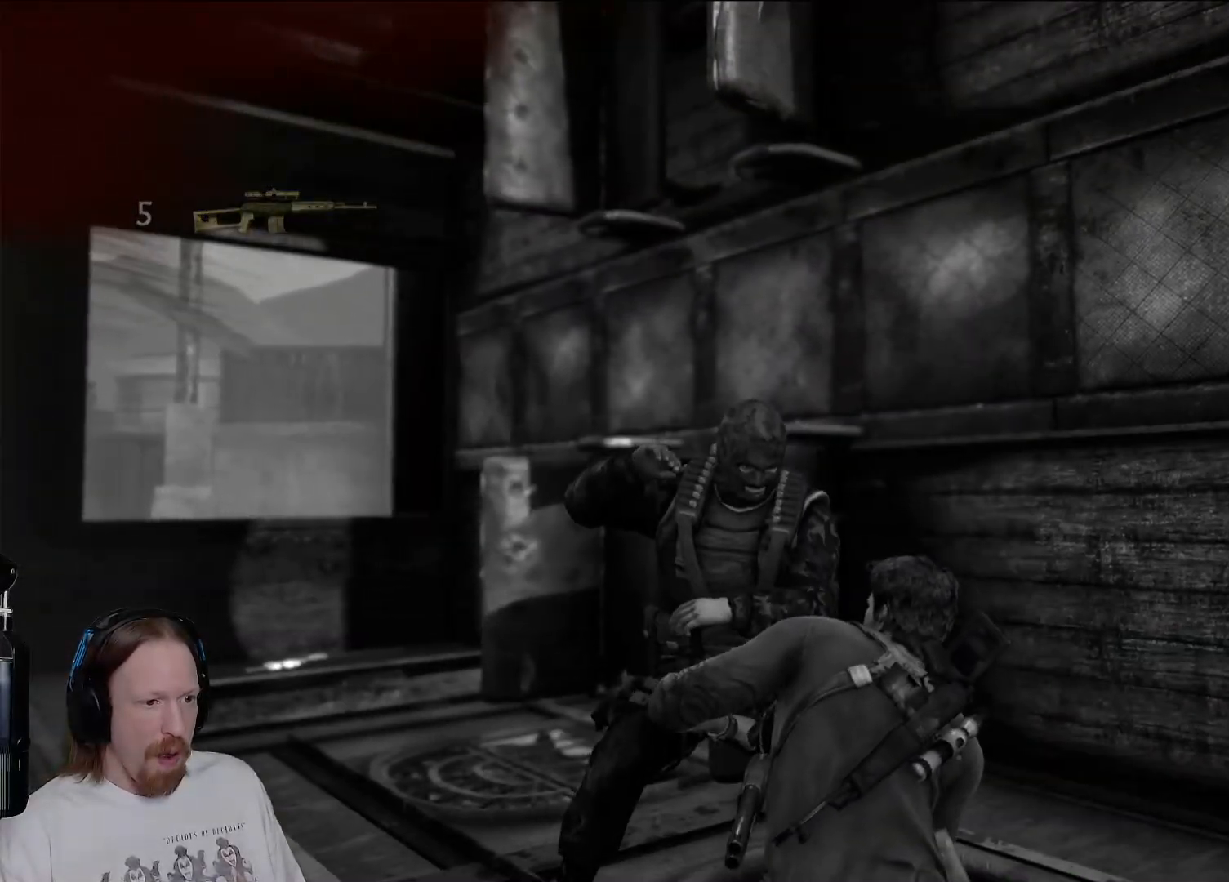
{"dt_ms": 500, "buttons": ["SQUARE"], "left_stick": "center", "right_stick": "center", "events": [[50, "SQUARE", "down"], [150, "SQUARE", "up"], [233, "SQUARE", "down"], [350, "SQUARE", "up"], [433, "SQUARE", "down"]]}
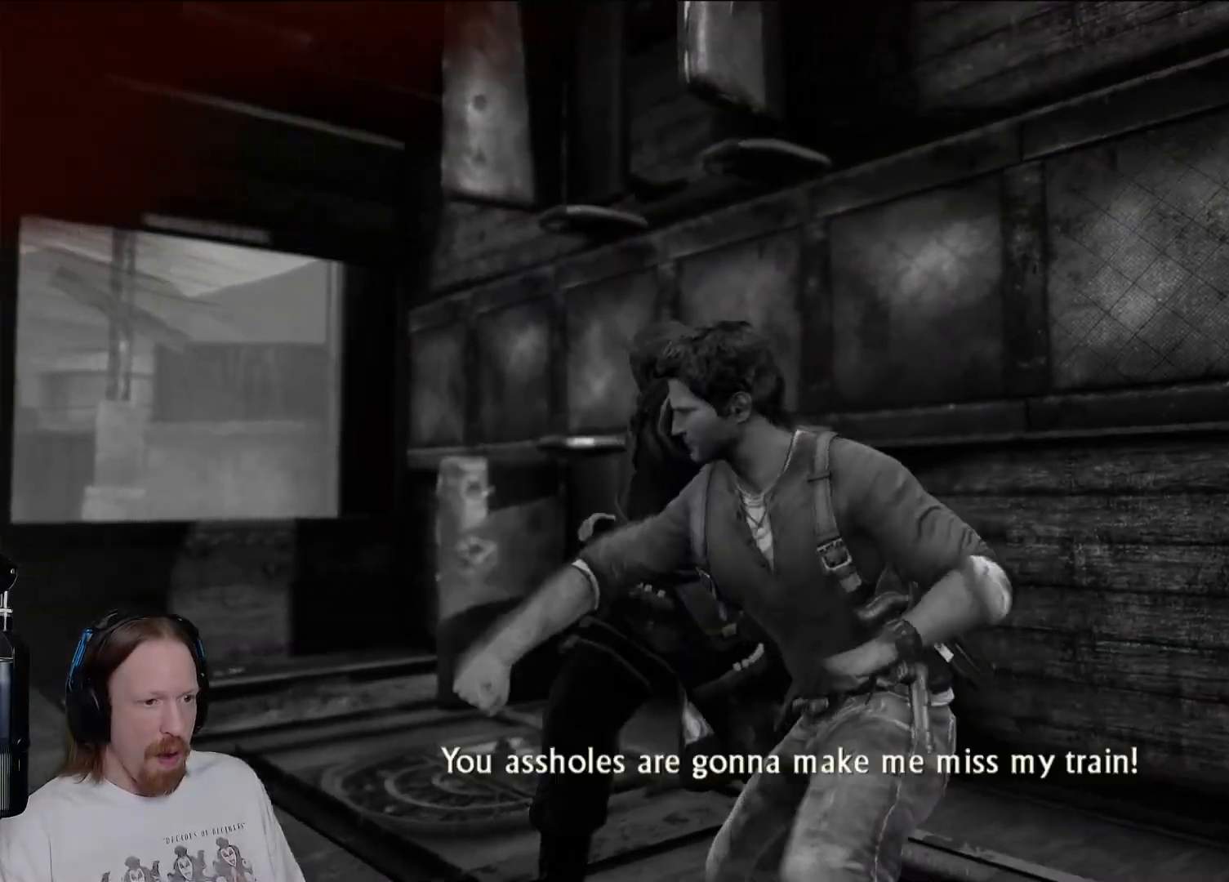
{"dt_ms": 500, "buttons": [], "left_stick": "center", "right_stick": "center", "events": [[50, "SQUARE", "up"], [133, "SQUARE", "down"], [233, "SQUARE", "up"], [317, "SQUARE", "down"], [433, "SQUARE", "up"]]}
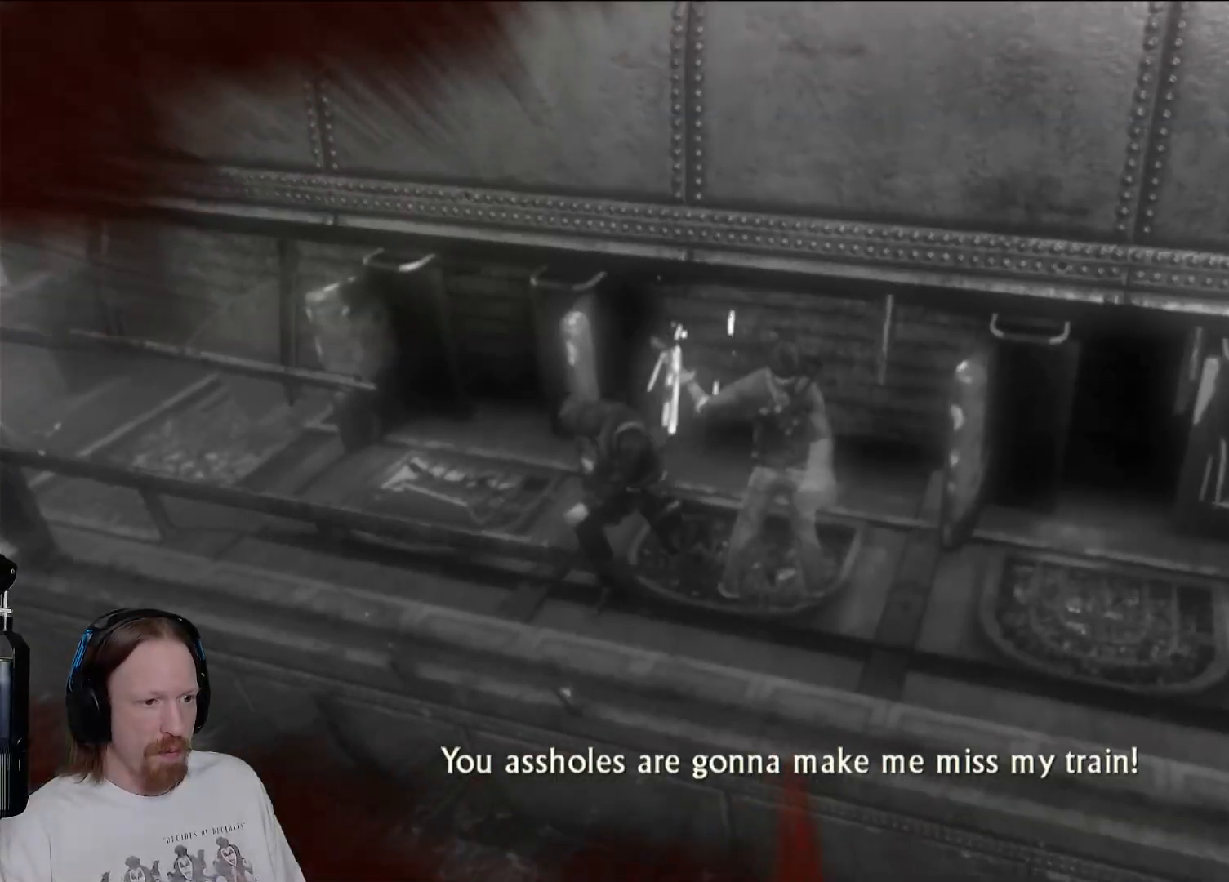
{"dt_ms": 500, "buttons": [], "left_stick": "center", "right_stick": "center", "events": []}
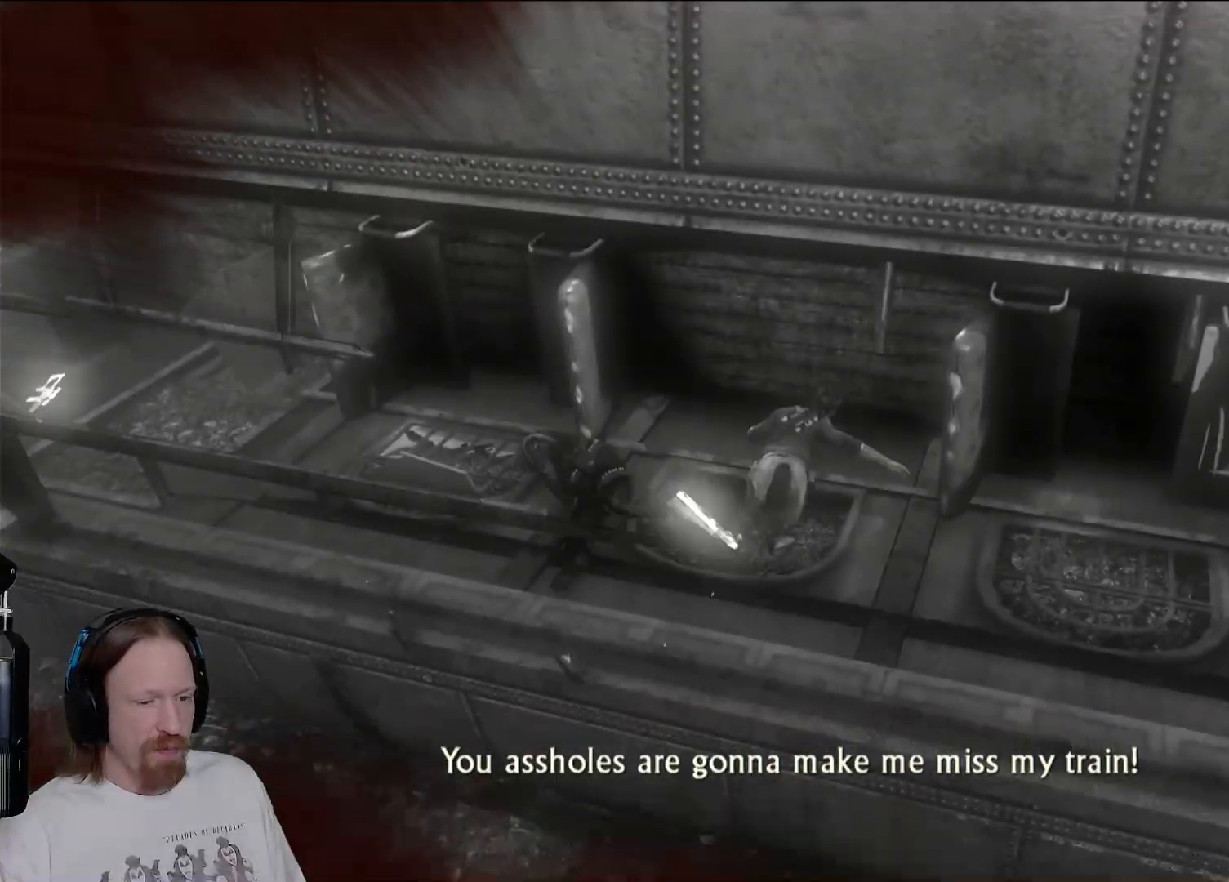
{"dt_ms": 500, "buttons": [], "left_stick": "center", "right_stick": "center", "events": []}
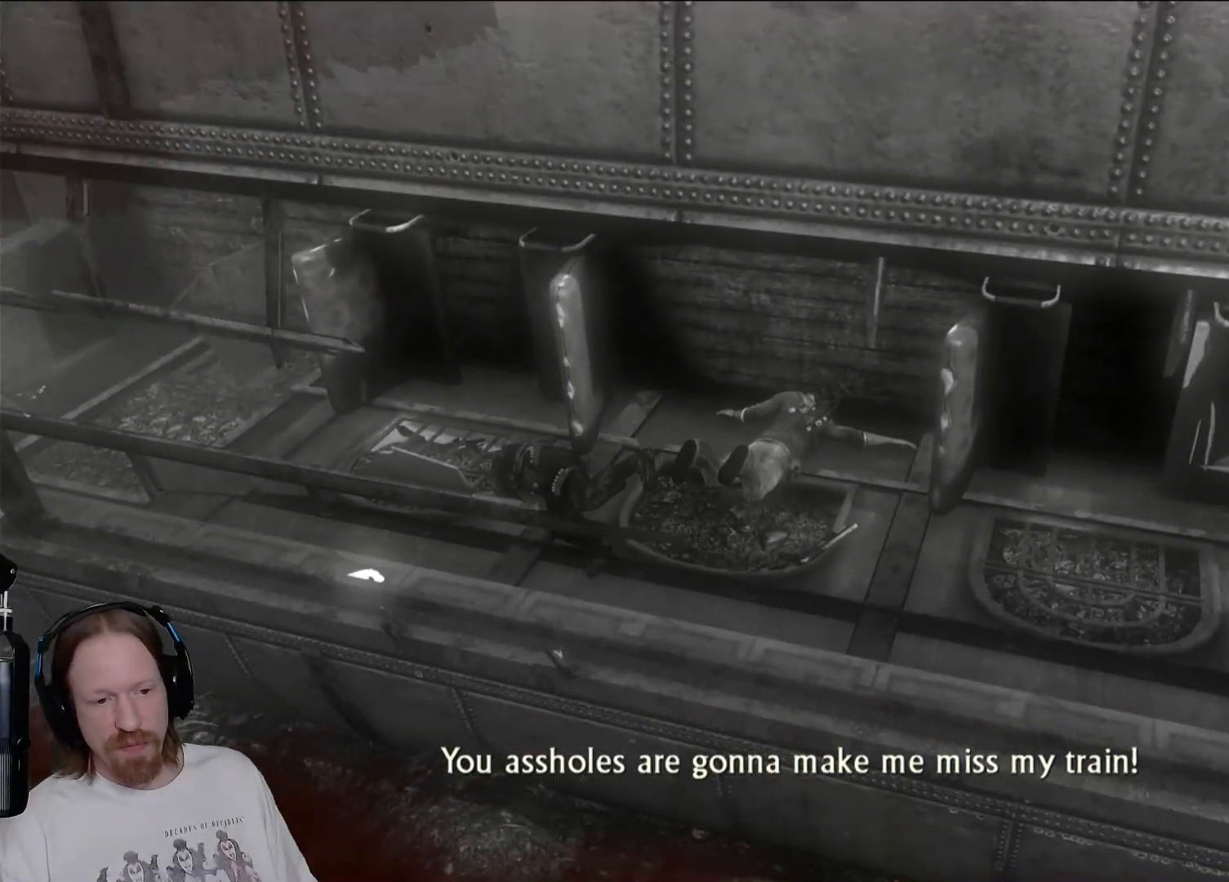
{"dt_ms": 500, "buttons": [], "left_stick": "center", "right_stick": "center", "events": []}
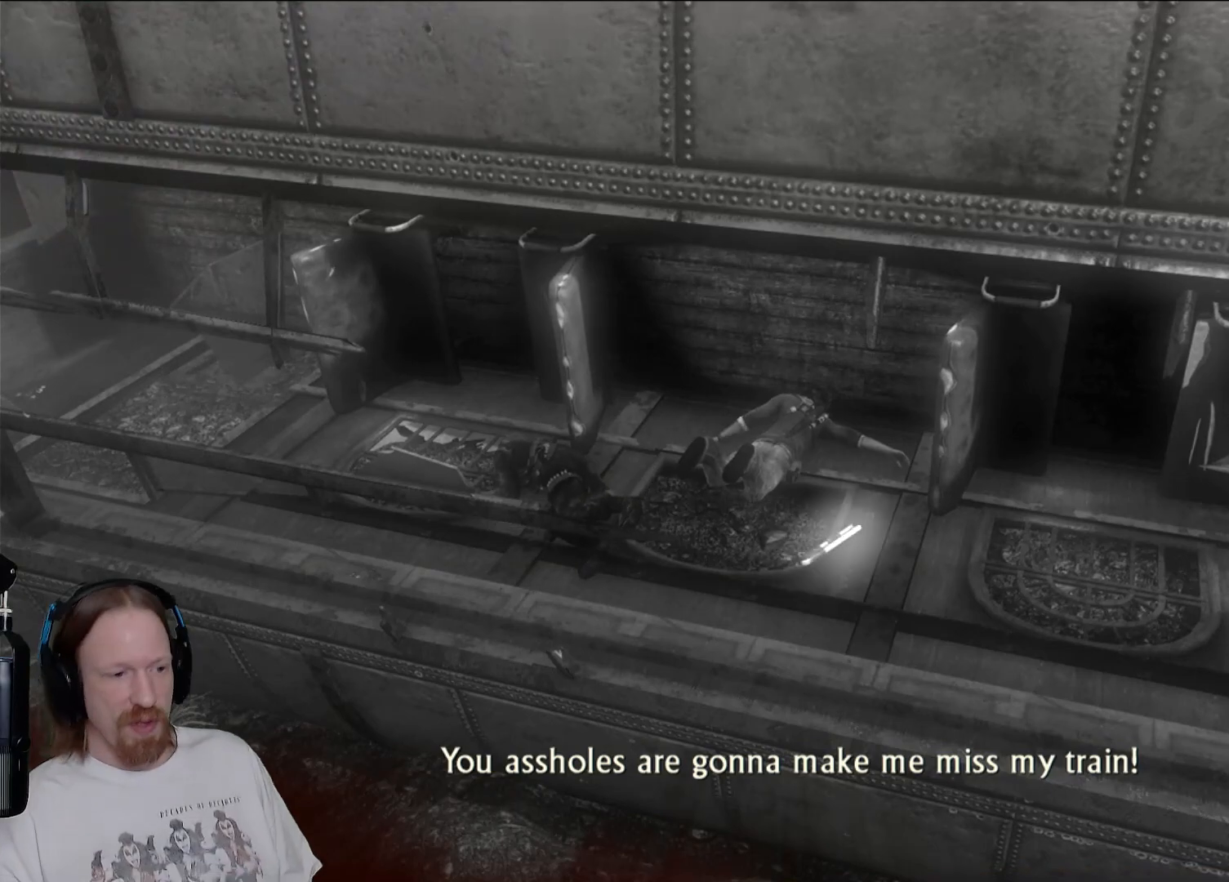
{"dt_ms": 500, "buttons": ["START"], "left_stick": "center", "right_stick": "center", "events": [[367, "START", "down"]]}
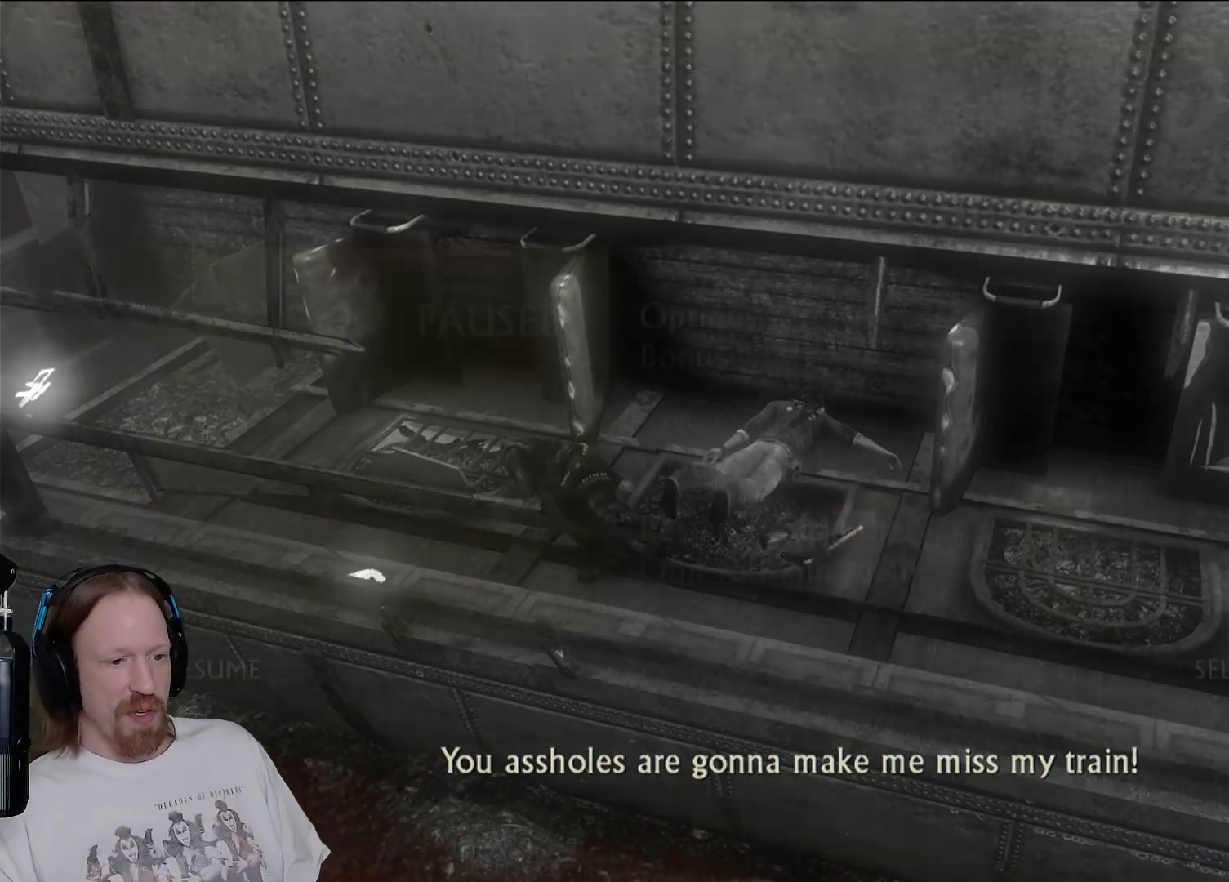
{"dt_ms": 500, "buttons": [], "left_stick": "center", "right_stick": "center", "events": [[50, "START", "up"]]}